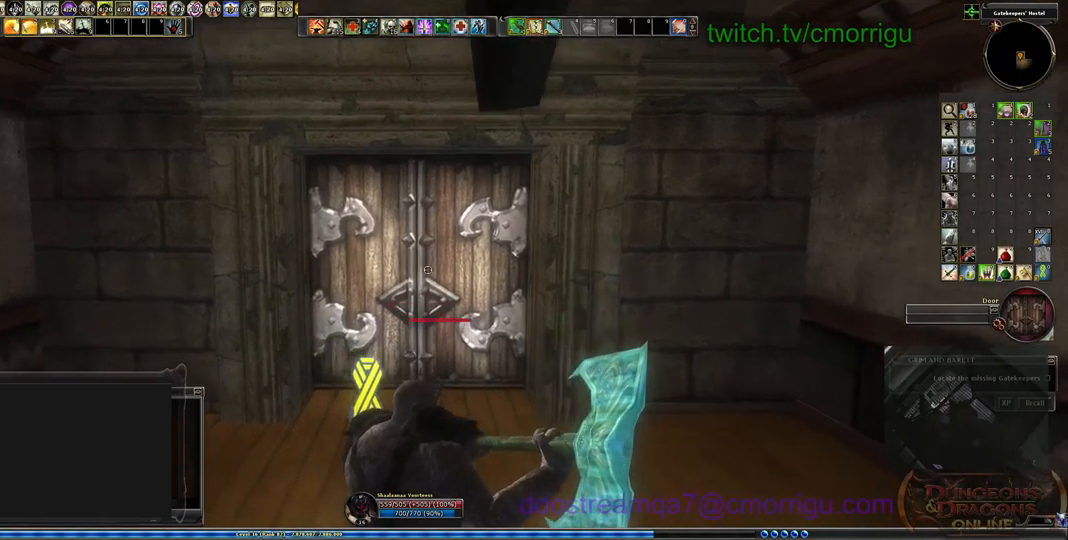
Gameplay with keyboard; each line is a JSON object with the keys held at the frame after it. "events" lists presses ("down") and releases ("up") of ".", "/", "0", "1", "2", "3", "4", "5", "6", "7", "8", "9", "a", "b", "backslash", "backspace", "c", "caps_lock", "comma", "ctrl_l", "ctrl_r", "d", "e", "equals", "escape", "f", "f1", "f10", "f11", "f12", "f2", "f3", "f4", "f5", "f6", "f7", "f8", "f9", "g", "h", "i", "j", "k", "l", "lbracket", "m", "minus", "n", "o", "p", "q", "quote", "r", "rbracket", "return", "s", "semicolon", "shift_l", "shift_r", "space", "t", "tab", "tilde", "u", "v", "w", "x", "y" and "z" between this image and that frame as [ms after this image, input, new state], when the widget could be followed in between. No other keys are recorded. Mouse input is not recorded.
{"keys": ["w"], "events": [[34, "w", "down"]]}
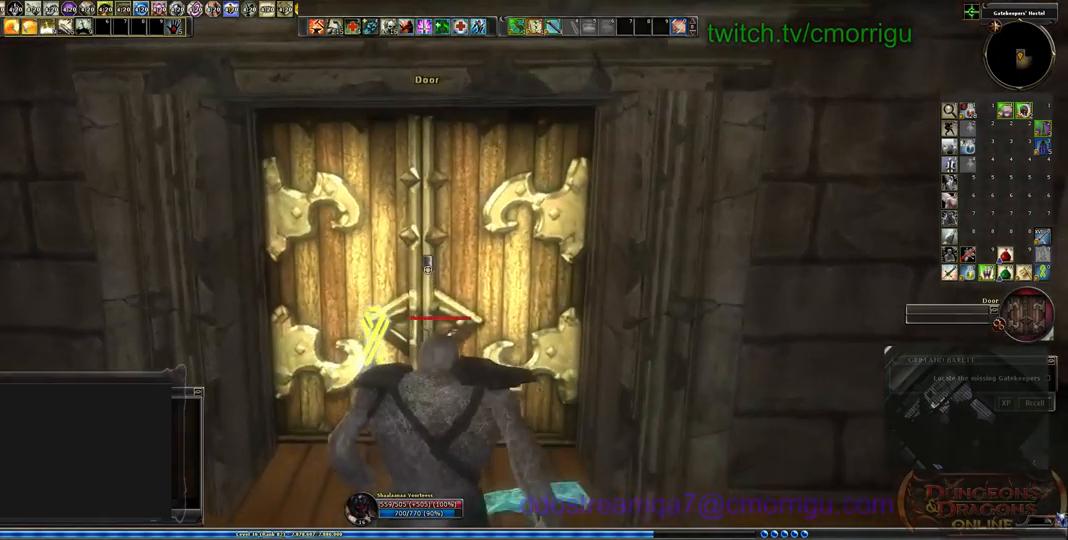
{"keys": [], "events": [[67, "w", "up"]]}
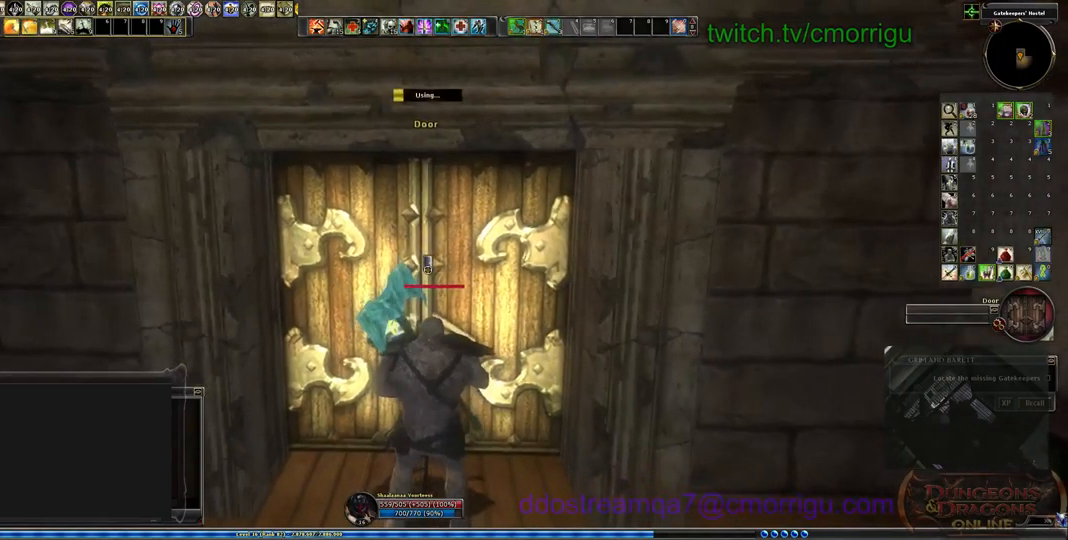
{"keys": [], "events": []}
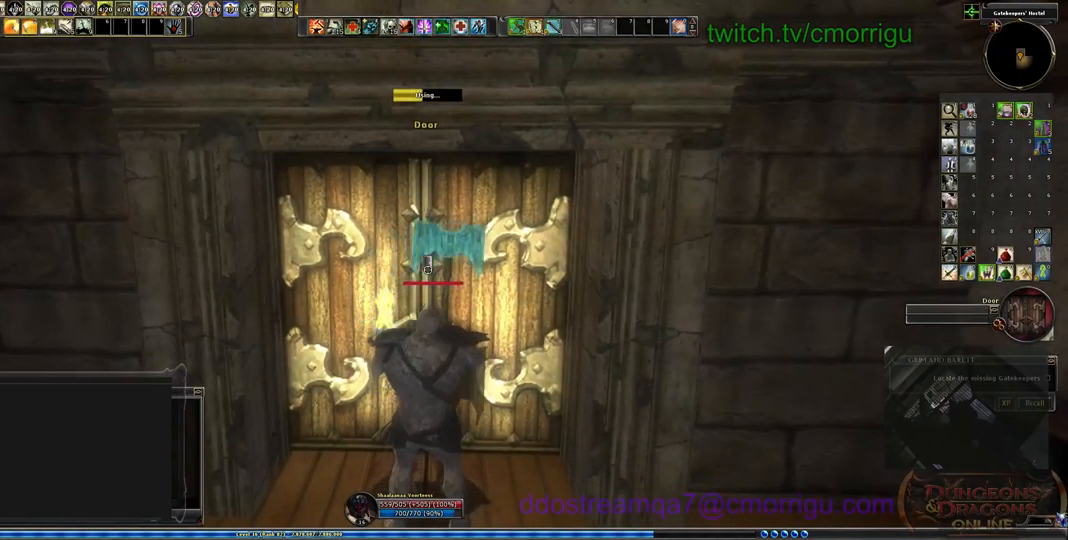
{"keys": [], "events": []}
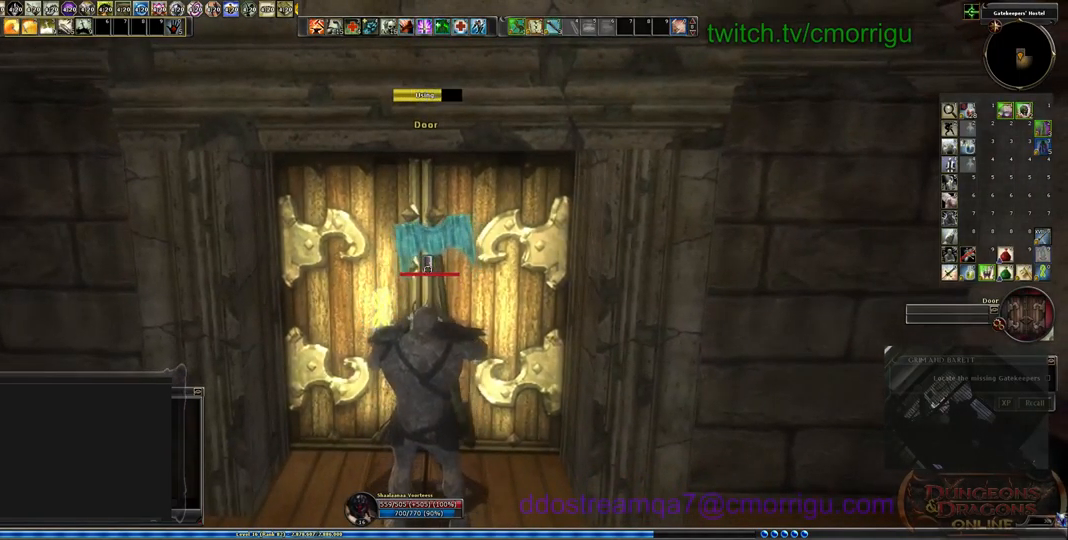
{"keys": [], "events": []}
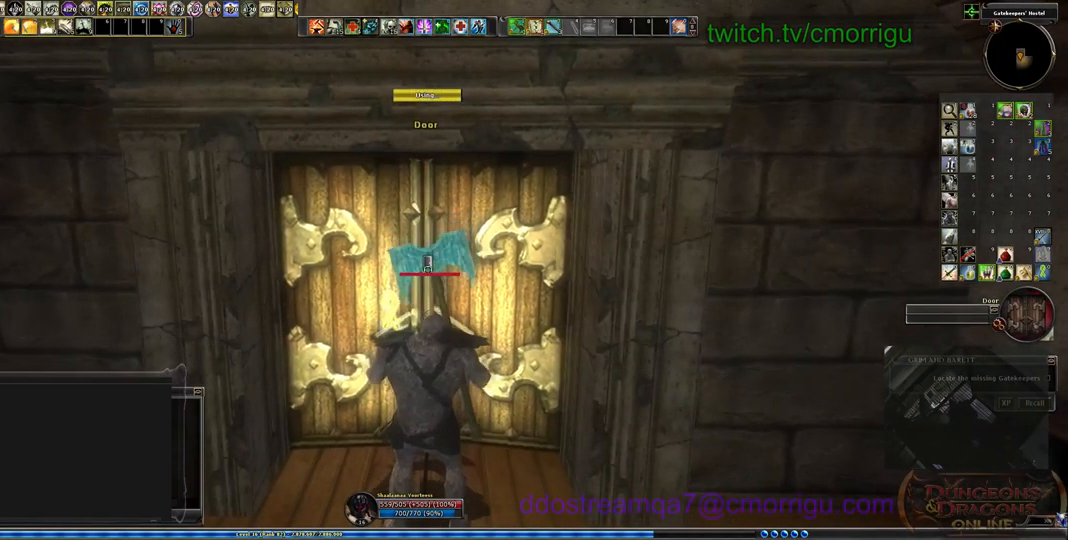
{"keys": ["w"], "events": [[500, "w", "down"]]}
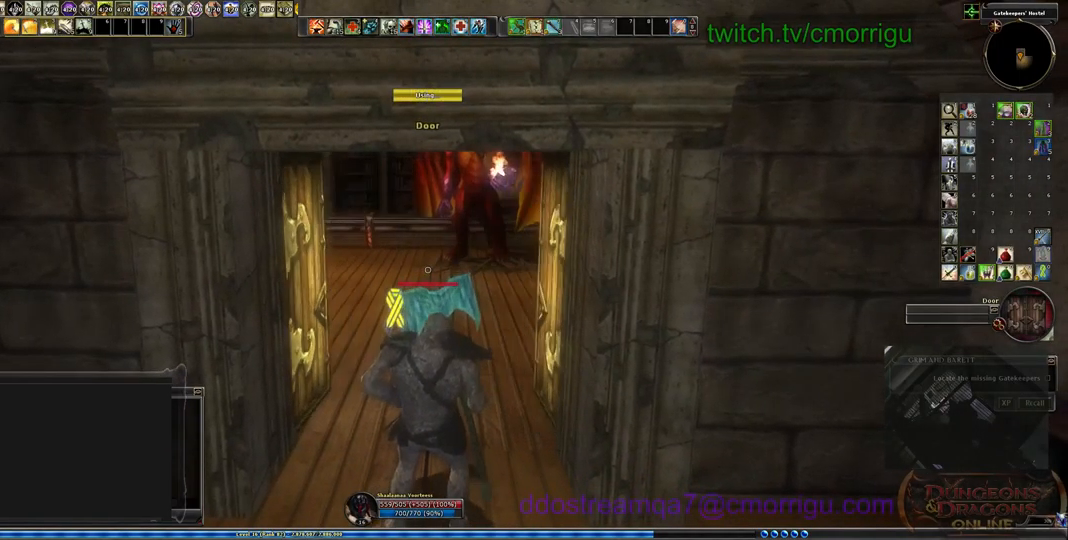
{"keys": ["w"], "events": []}
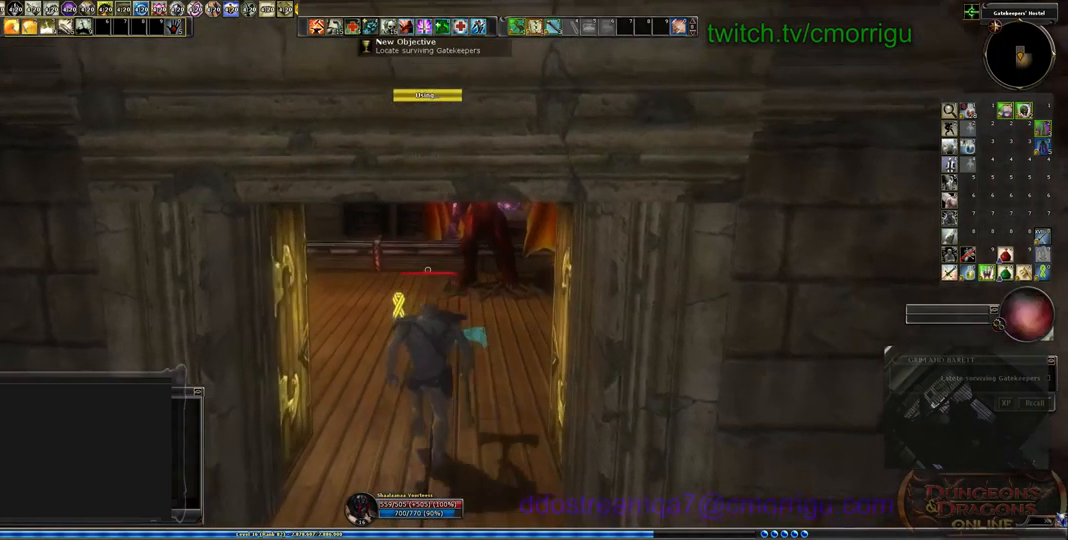
{"keys": [], "events": [[134, "w", "up"]]}
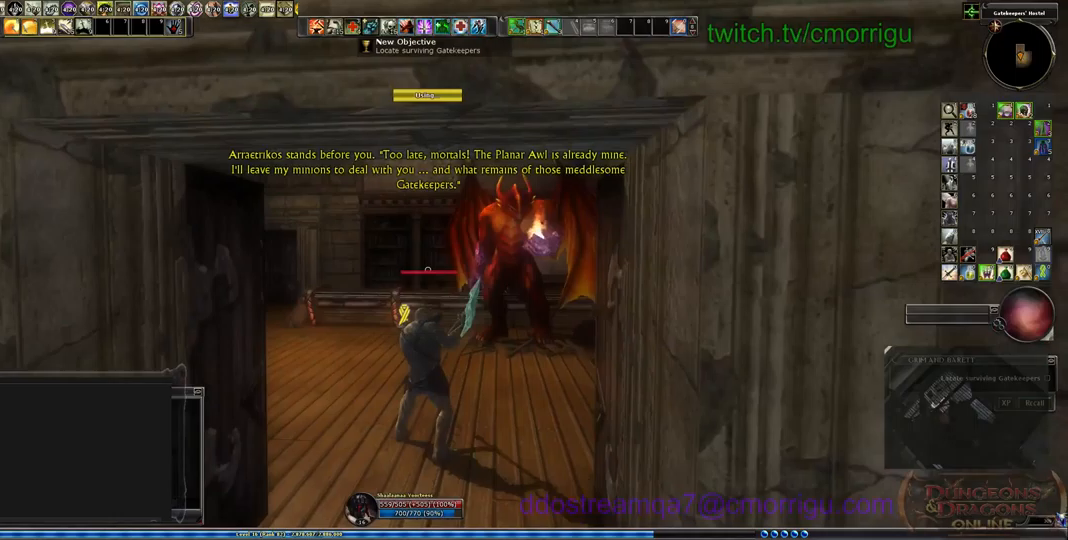
{"keys": ["d", "w"], "events": [[267, "w", "down"], [500, "d", "down"]]}
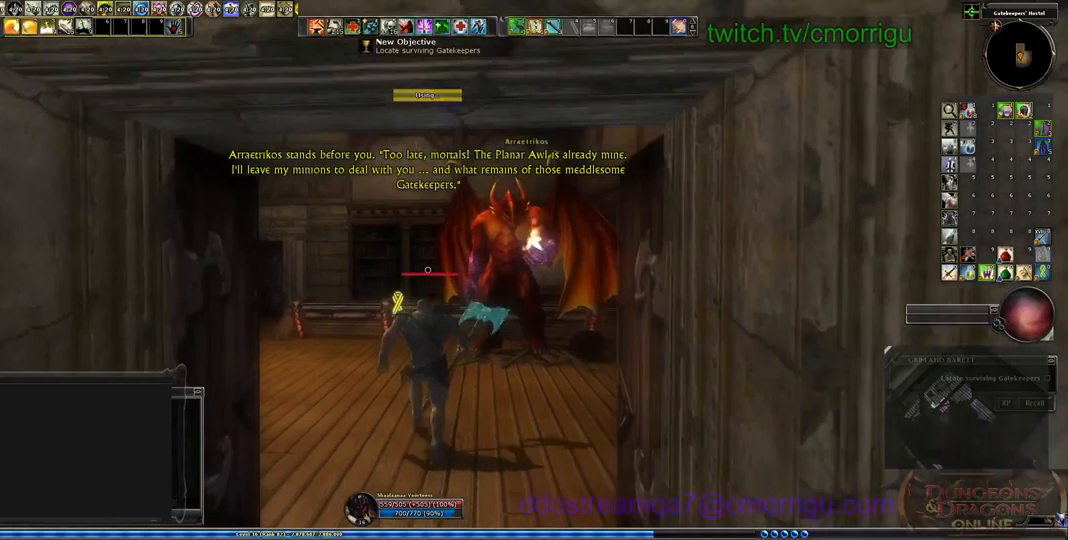
{"keys": ["w"], "events": [[400, "d", "up"]]}
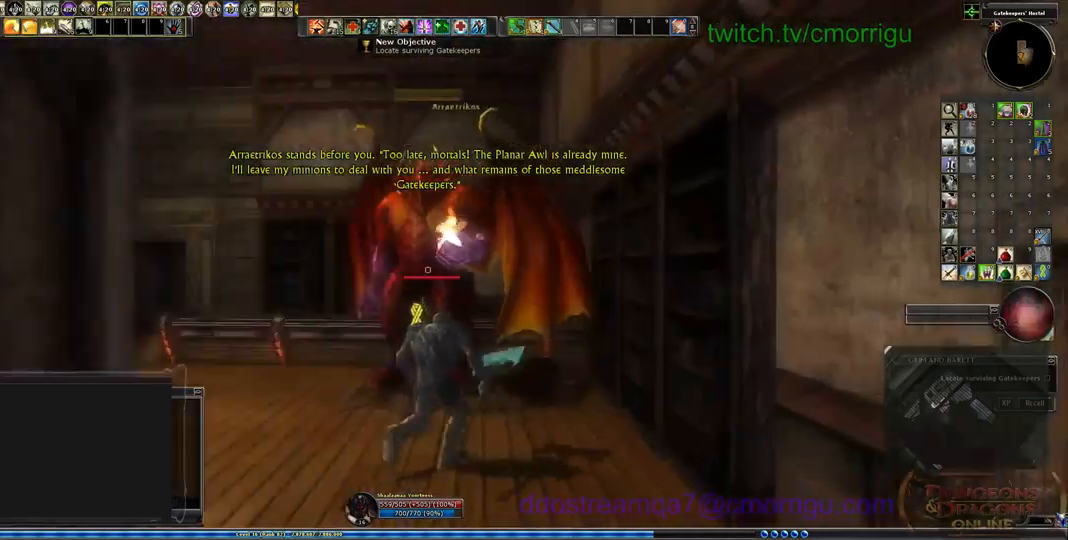
{"keys": [], "events": [[167, "w", "up"]]}
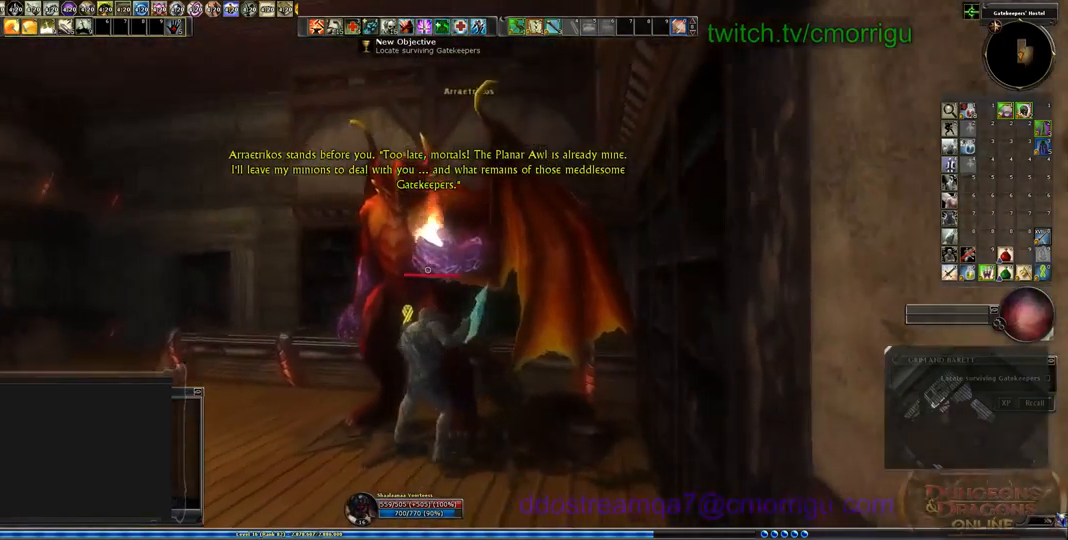
{"keys": ["w"], "events": [[433, "w", "down"]]}
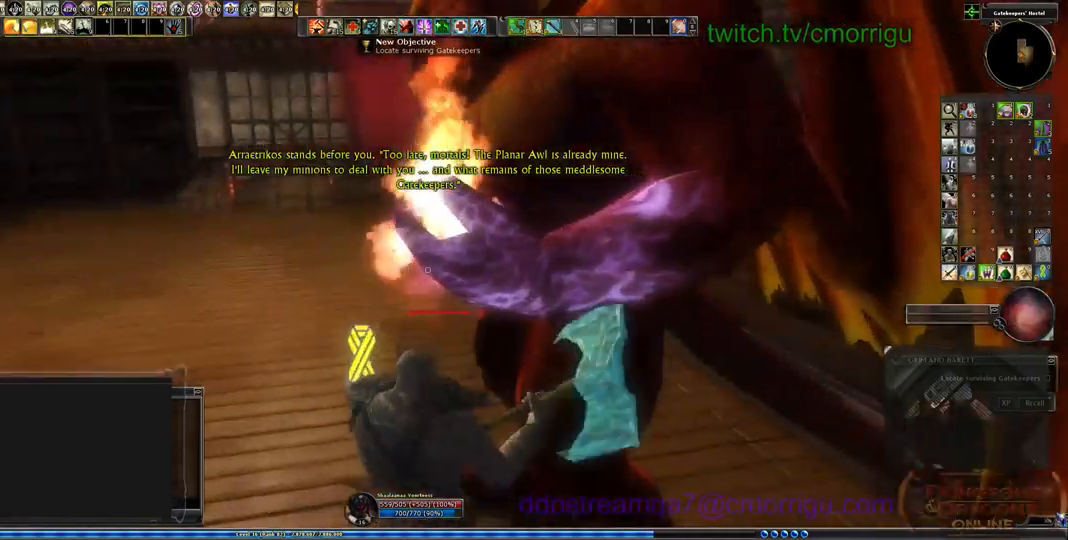
{"keys": ["a", "w"], "events": [[200, "a", "down"]]}
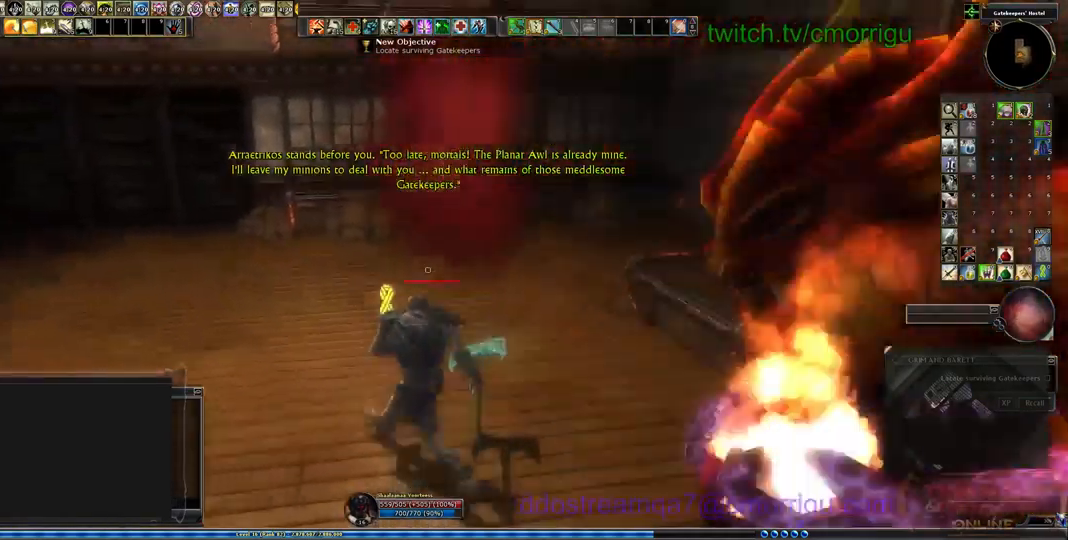
{"keys": ["a", "w"], "events": []}
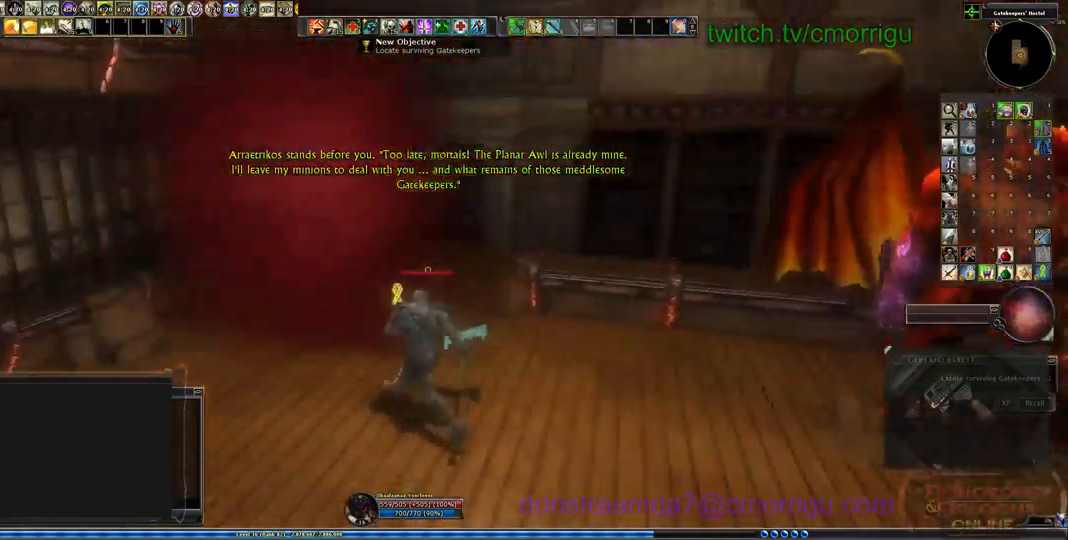
{"keys": [], "events": [[233, "a", "up"], [233, "w", "up"]]}
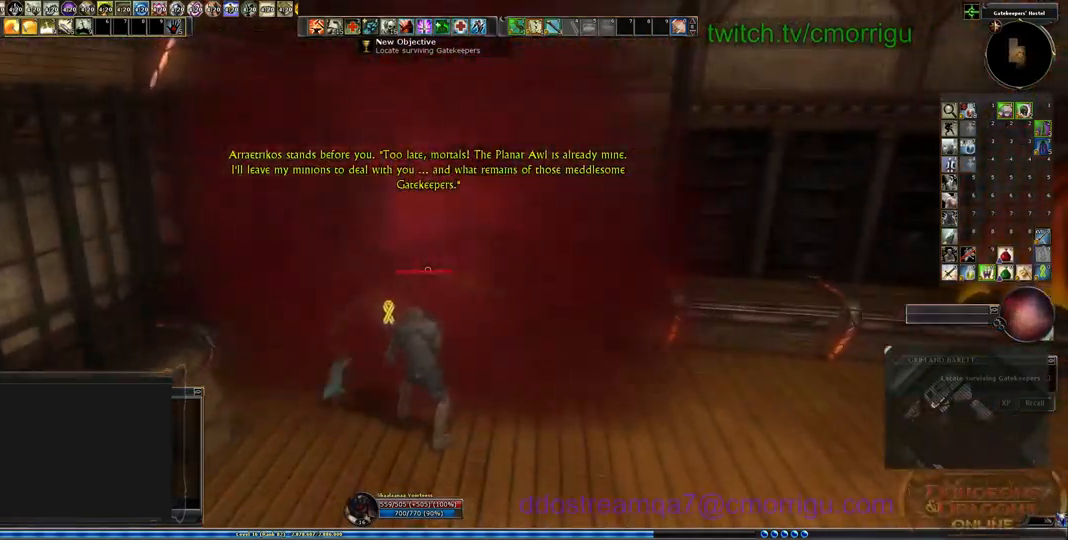
{"keys": [], "events": [[200, "d", "down"], [500, "d", "up"]]}
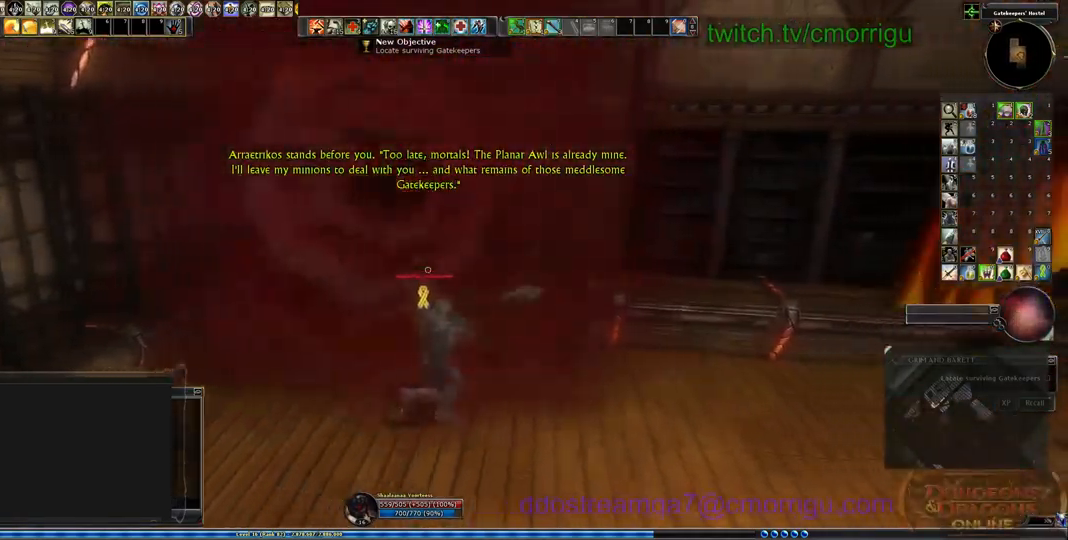
{"keys": [], "events": []}
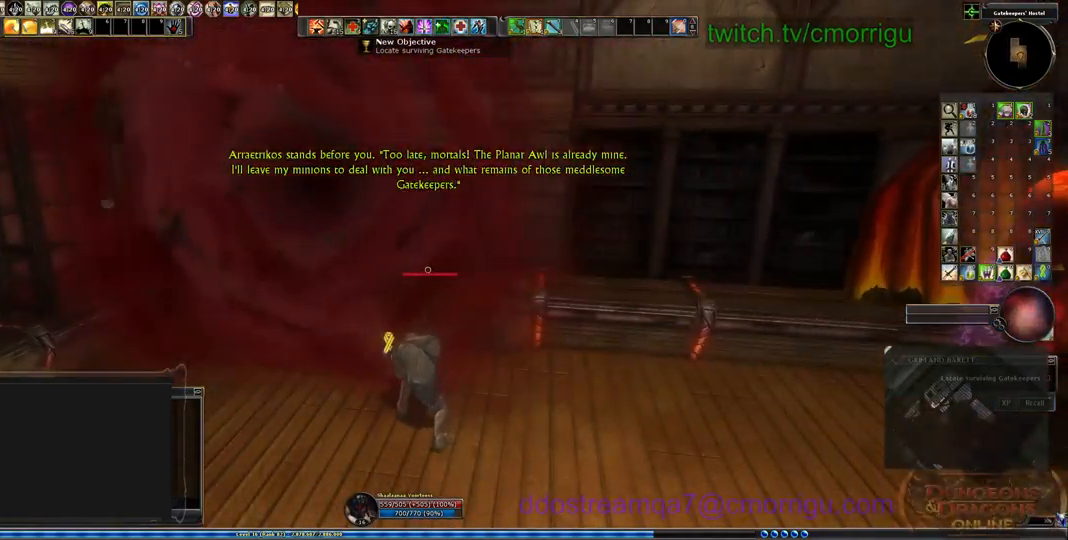
{"keys": ["w"], "events": [[400, "w", "down"]]}
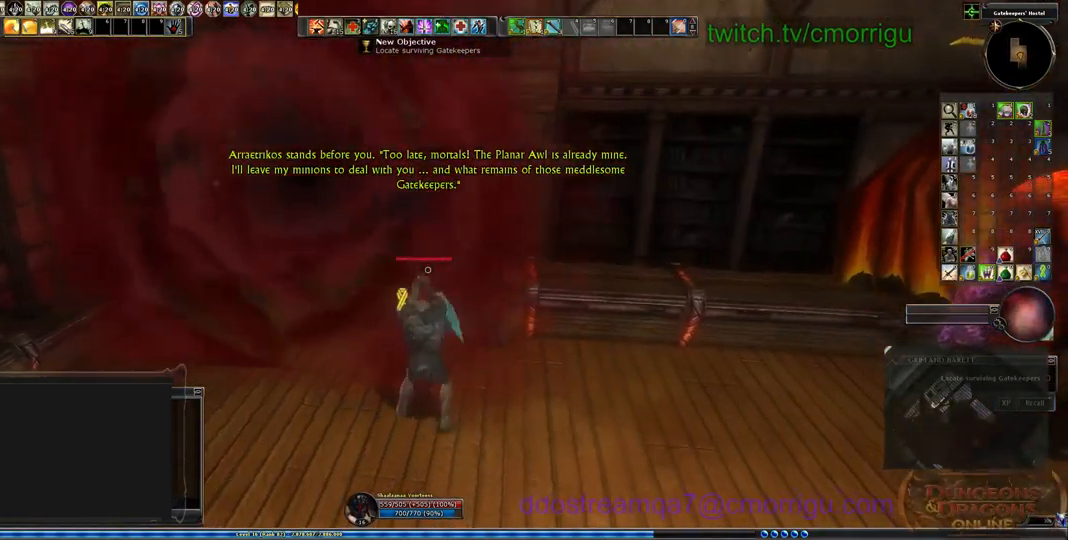
{"keys": ["w"], "events": []}
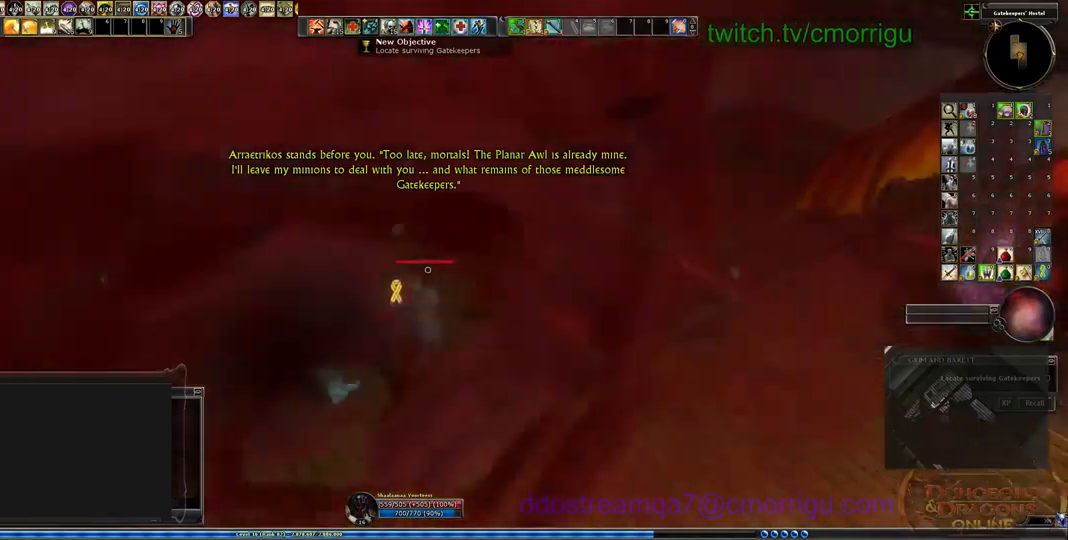
{"keys": ["w"], "events": []}
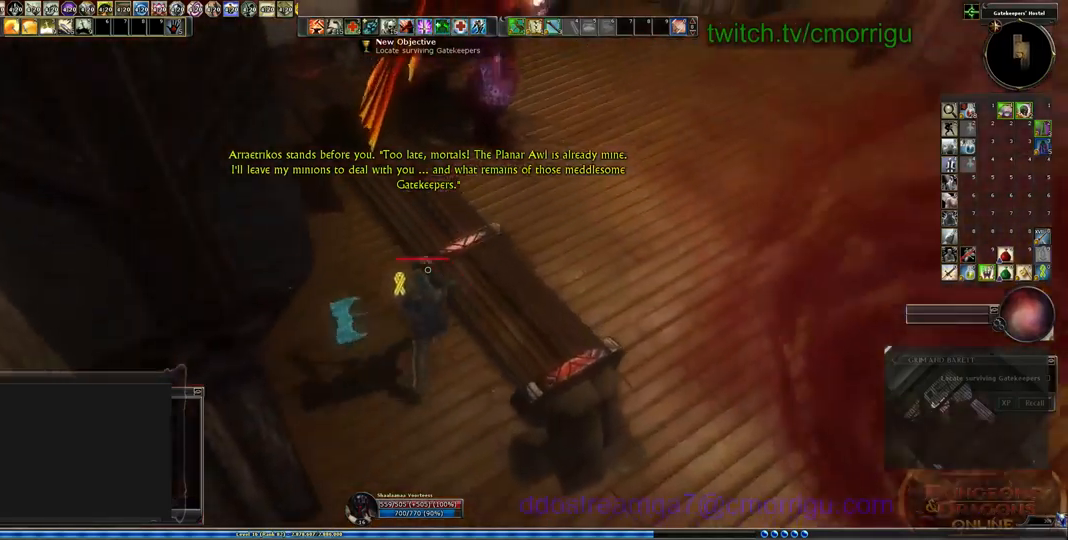
{"keys": ["w"], "events": []}
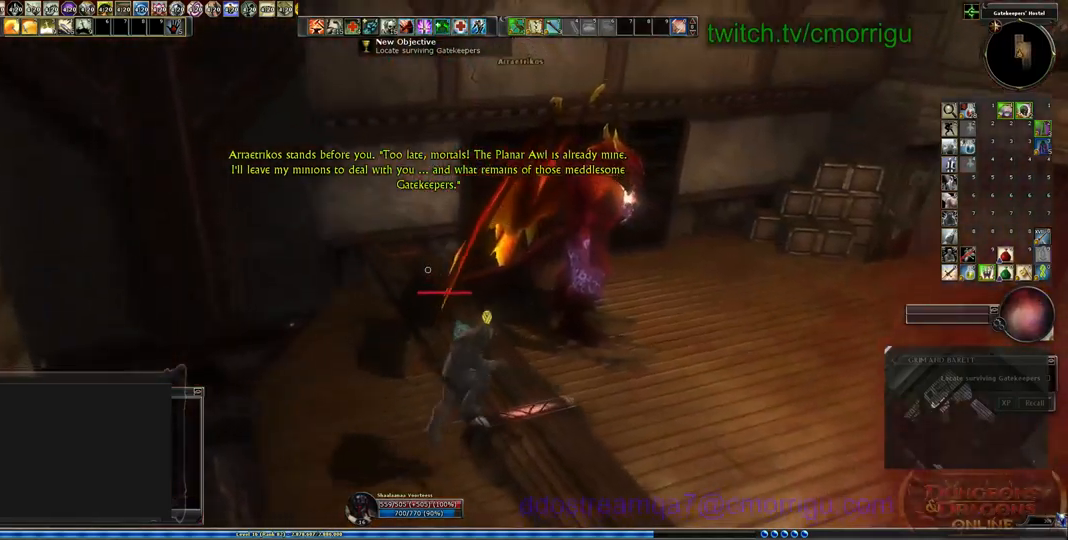
{"keys": ["w"], "events": [[233, "w", "up"], [333, "w", "down"]]}
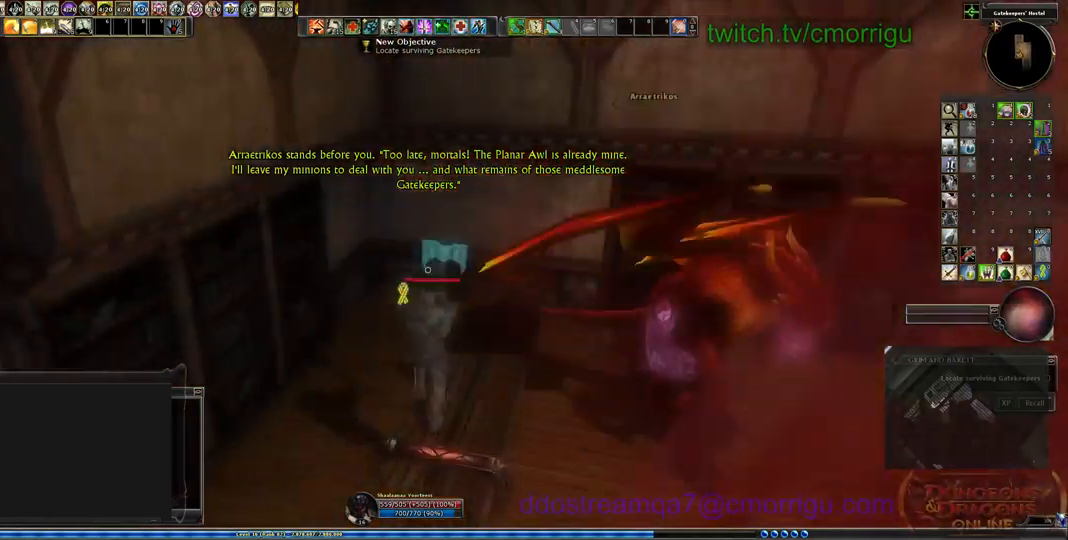
{"keys": ["w"], "events": []}
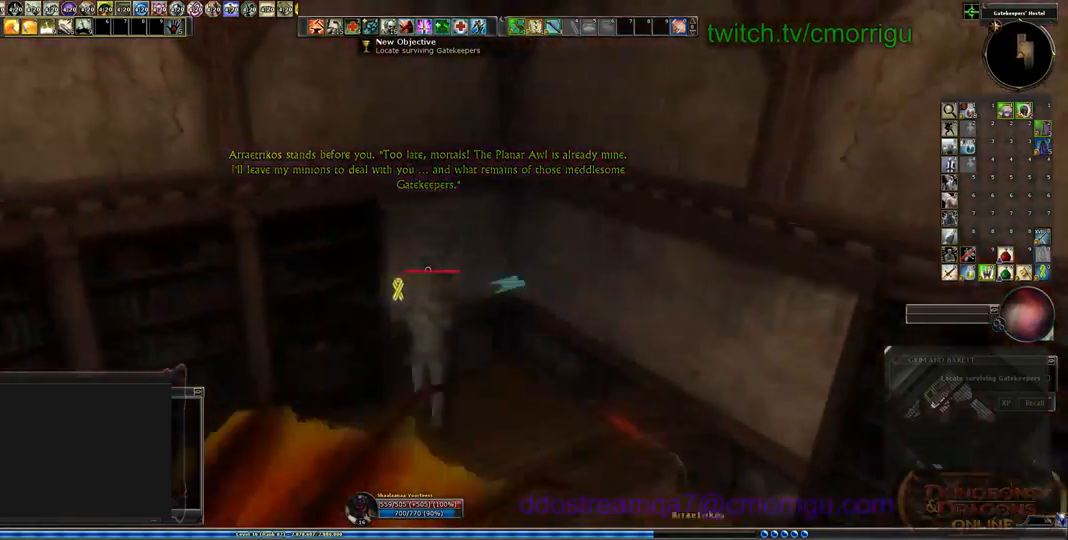
{"keys": ["a", "w"], "events": [[33, "w", "up"], [367, "a", "down"], [433, "w", "down"]]}
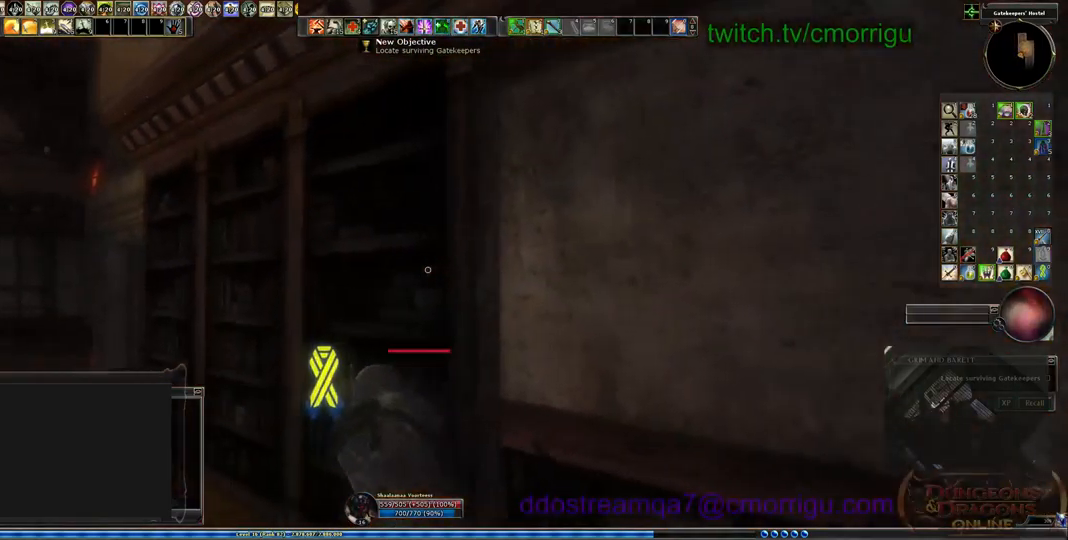
{"keys": ["a", "w"], "events": []}
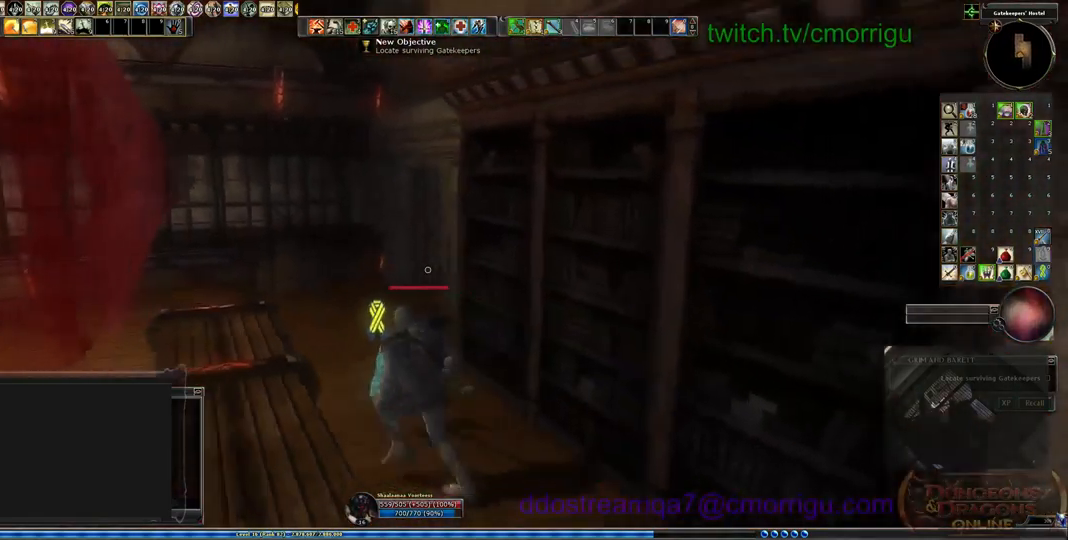
{"keys": ["w"], "events": [[500, "a", "up"]]}
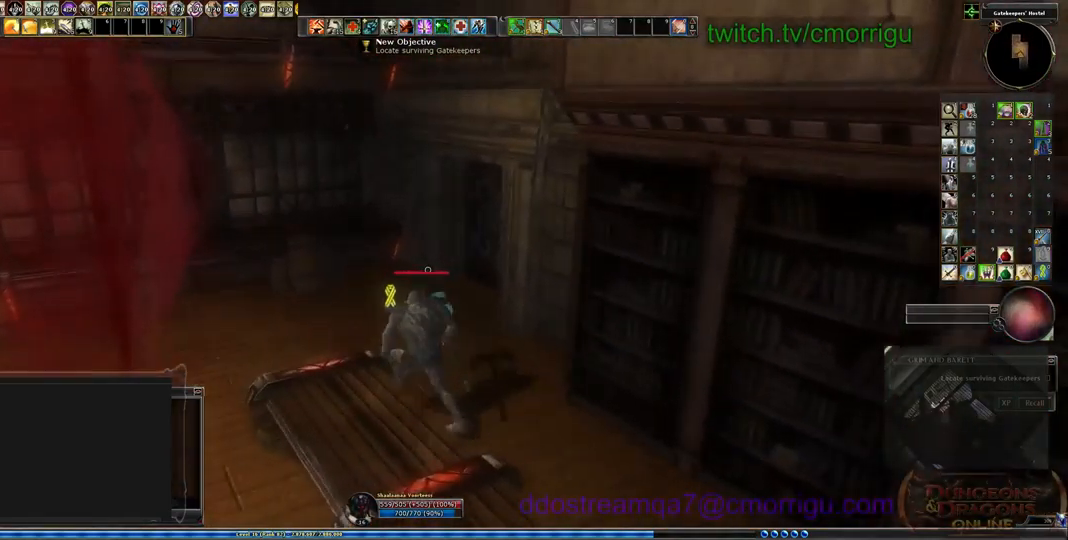
{"keys": ["w"], "events": []}